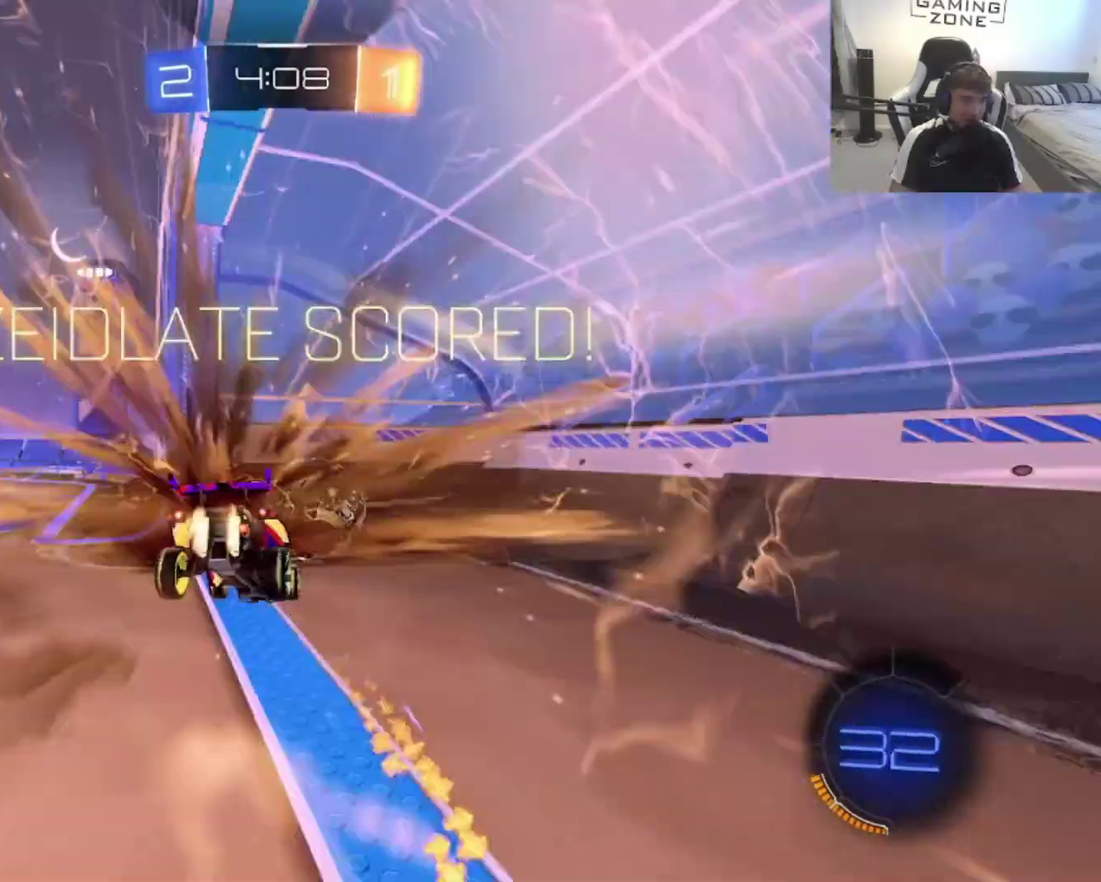
Gameplay with a controller (PlayStation layout); each line is a JSON object with the inputs held at the frame after it. "events" lists button and stick changes between this image and that frame as [ms after this image, input, new state], when the widget could be followed in between. This document gives stick clicks only as held states, not as events. Not read: L2.
{"buttons": [], "left_stick": "right", "right_stick": "center", "events": [[33, "CIRCLE", "up"], [67, "TRIANGLE", "up"], [467, "left_stick", "right"]]}
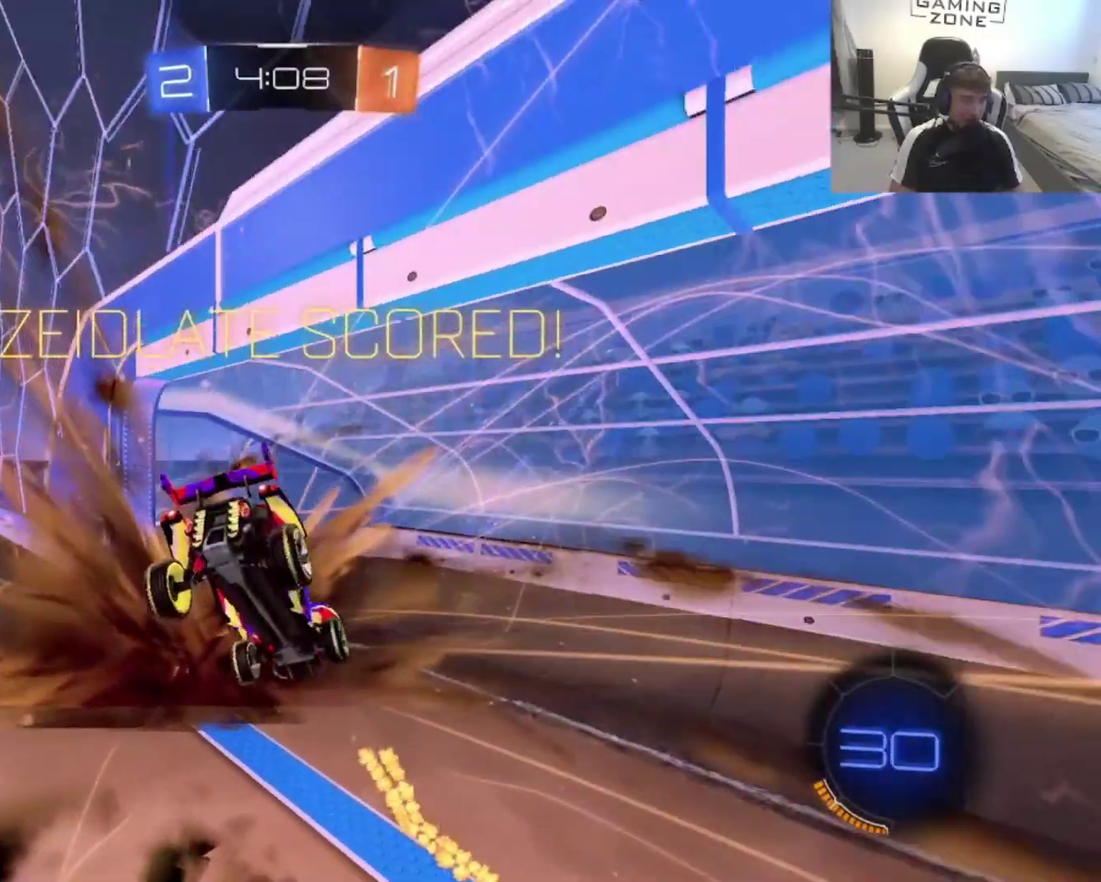
{"buttons": [], "left_stick": "up-right", "right_stick": "center"}
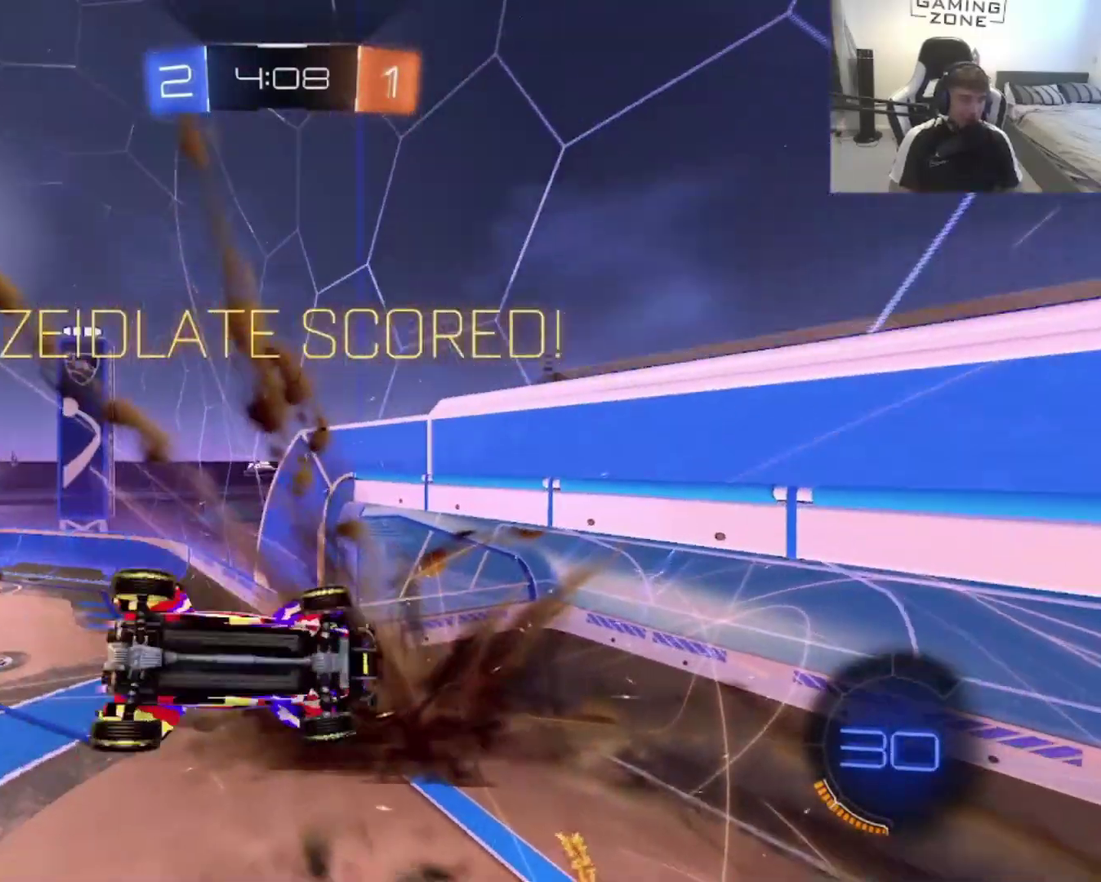
{"buttons": [], "left_stick": "up-left", "right_stick": "center", "events": [[100, "left_stick", "up"], [133, "TRIANGLE", "down"], [233, "left_stick", "up-left"], [267, "TRIANGLE", "up"]]}
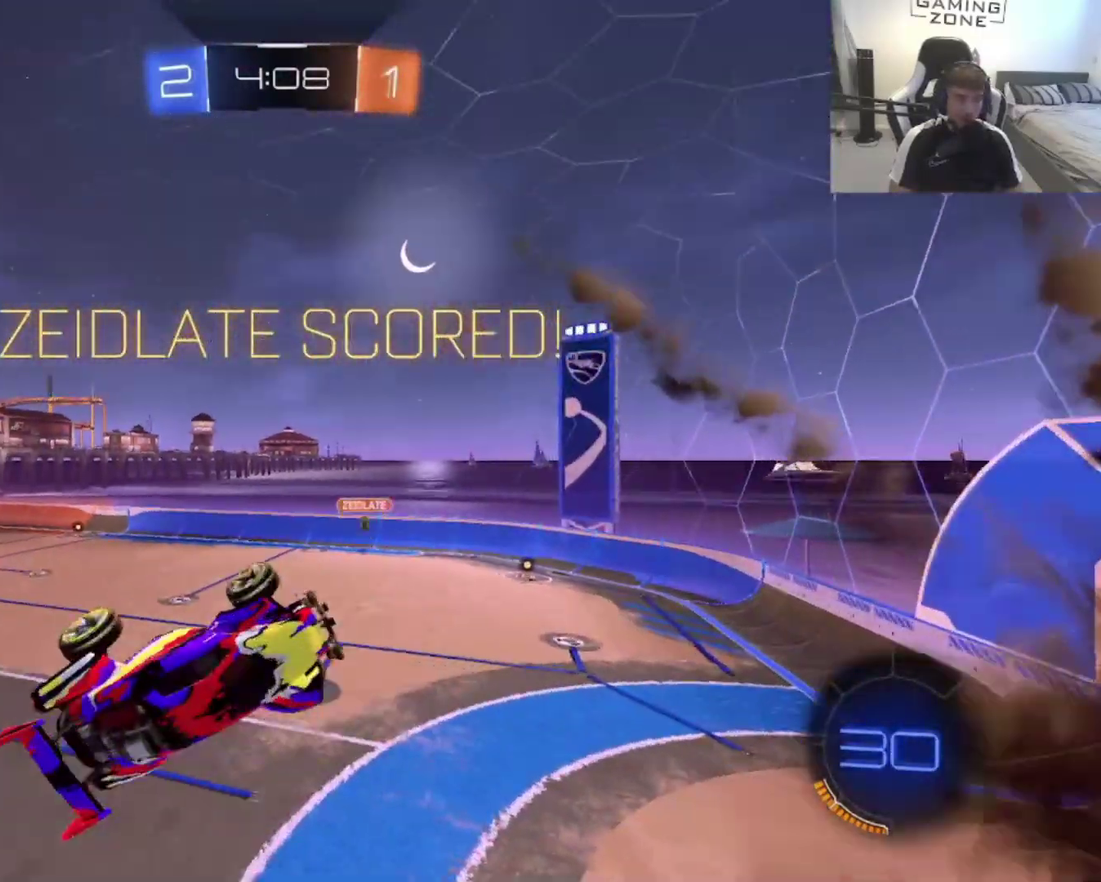
{"buttons": ["CIRCLE"], "left_stick": "center", "right_stick": "center", "events": [[267, "left_stick", "up"], [367, "left_stick", "center"], [400, "CIRCLE", "down"]]}
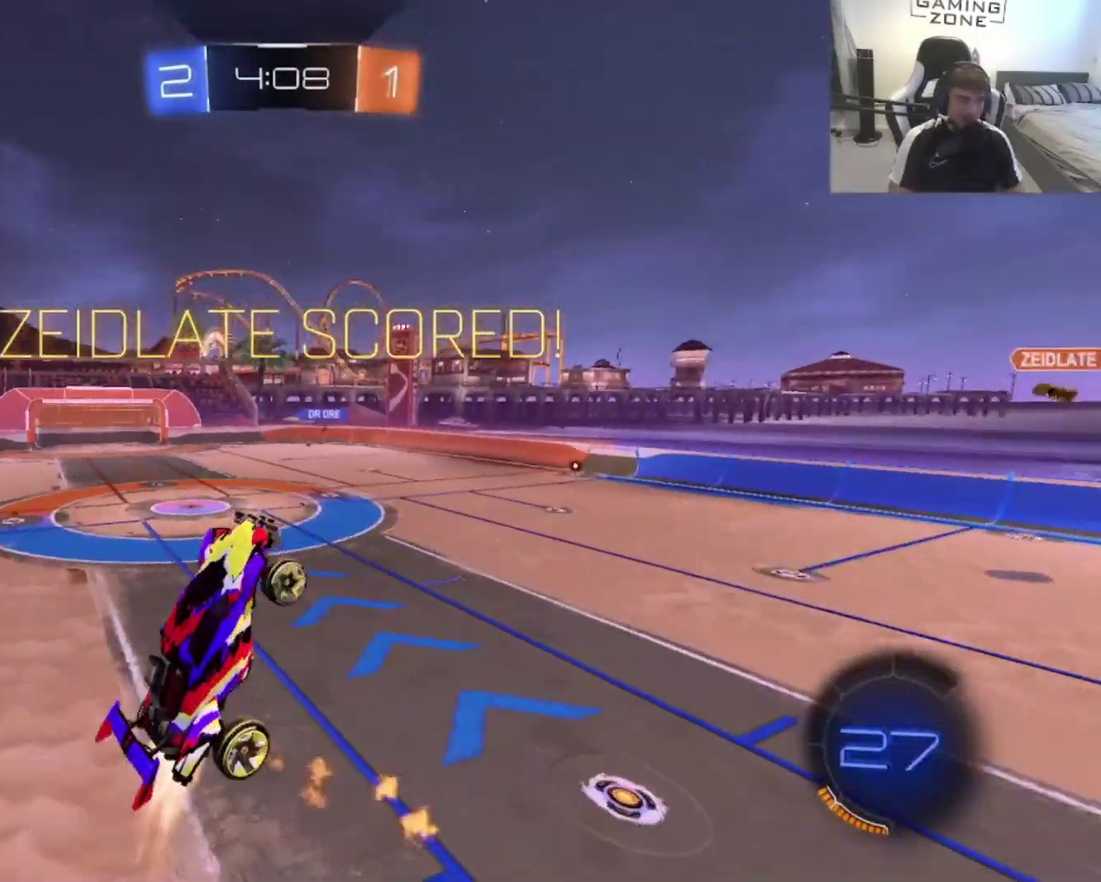
{"buttons": ["CIRCLE"], "left_stick": "center", "right_stick": "center", "events": []}
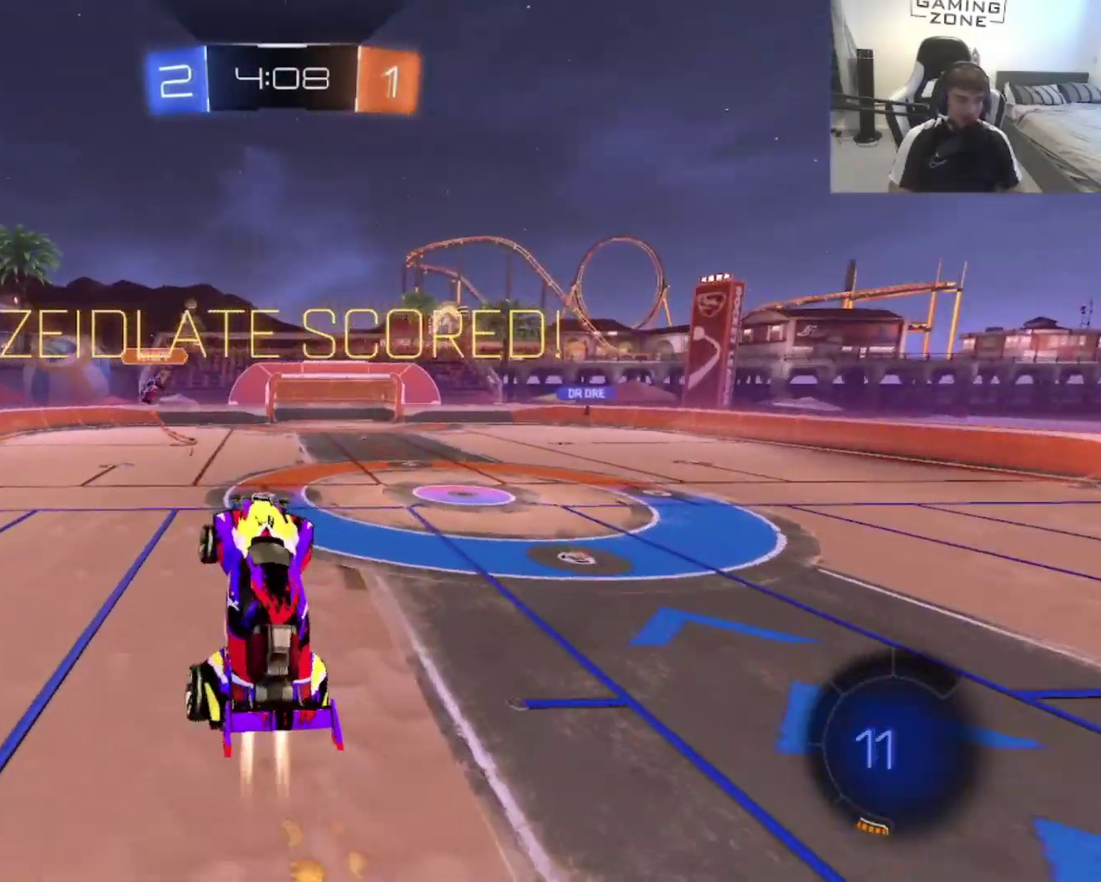
{"buttons": ["CIRCLE"], "left_stick": "center", "right_stick": "center", "events": []}
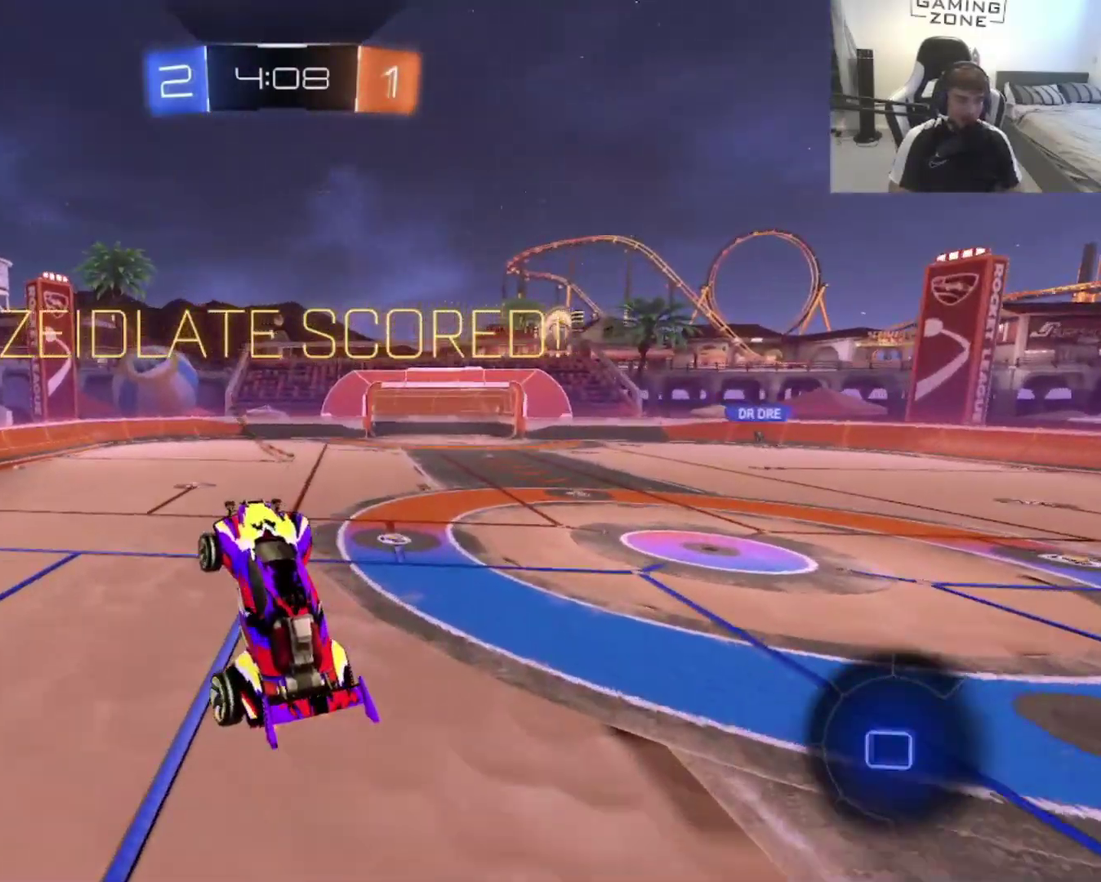
{"buttons": [], "left_stick": "center", "right_stick": "center", "events": [[300, "CIRCLE", "up"]]}
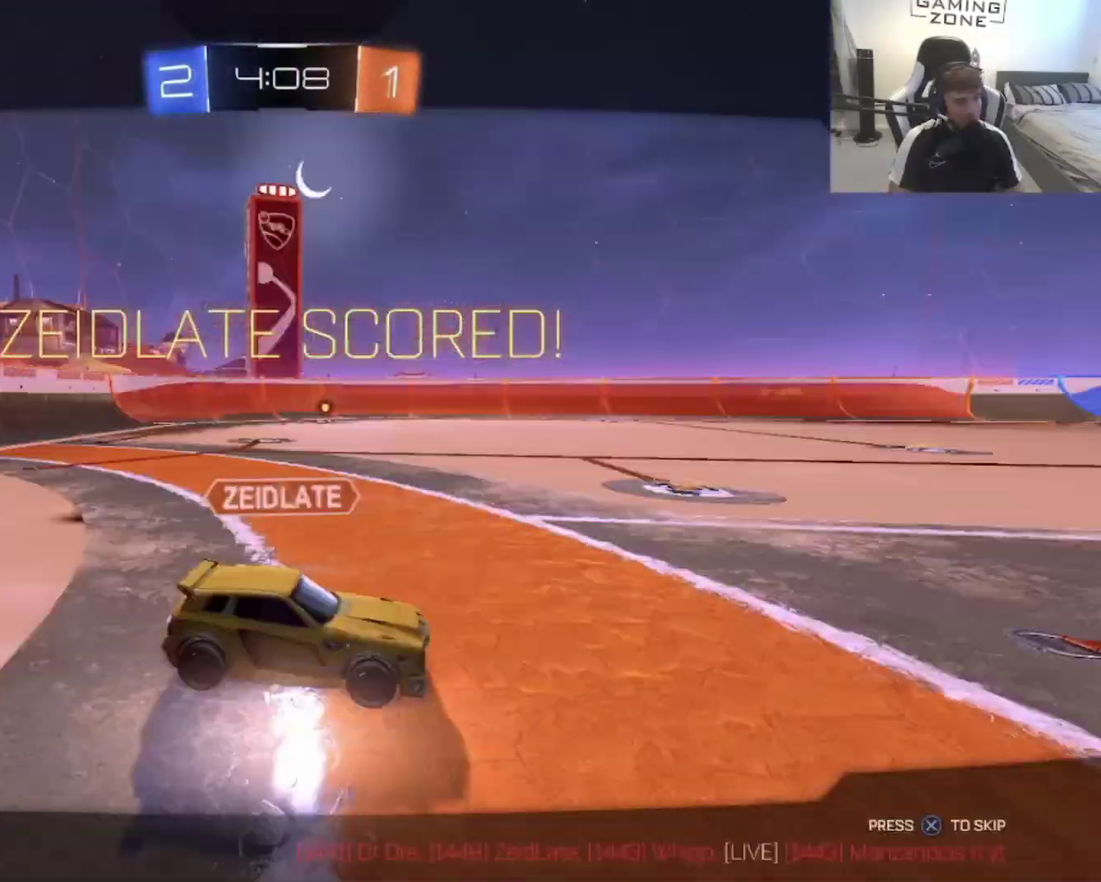
{"buttons": [], "left_stick": "center", "right_stick": "center", "events": [[33, "DPAD_DOWN", "down"], [100, "DPAD_DOWN", "up"], [200, "DPAD_LEFT", "down"], [300, "DPAD_LEFT", "up"], [433, "DPAD_DOWN", "down"], [500, "DPAD_DOWN", "up"]]}
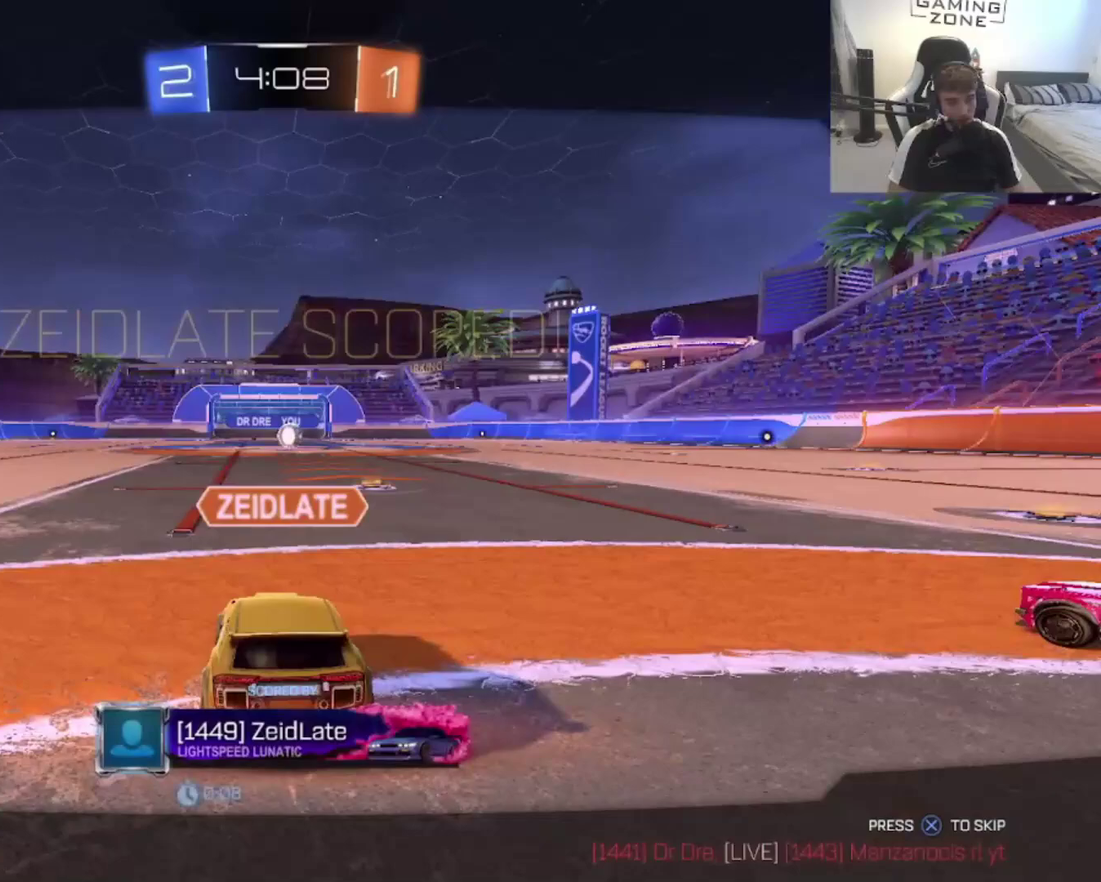
{"buttons": [], "left_stick": "center", "right_stick": "center", "events": [[100, "DPAD_LEFT", "down"], [200, "DPAD_LEFT", "up"], [333, "DPAD_DOWN", "down"], [433, "DPAD_DOWN", "up"]]}
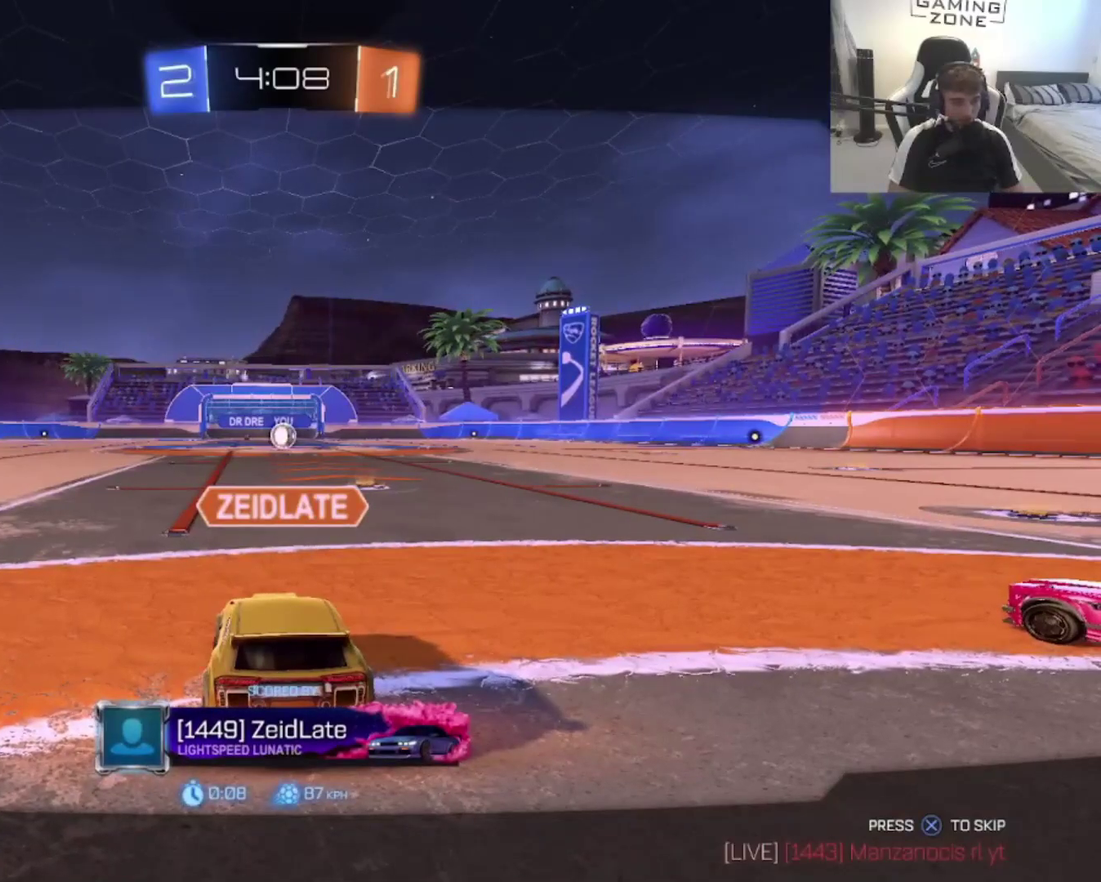
{"buttons": [], "left_stick": "center", "right_stick": "center", "events": [[33, "DPAD_LEFT", "down"], [100, "DPAD_LEFT", "up"]]}
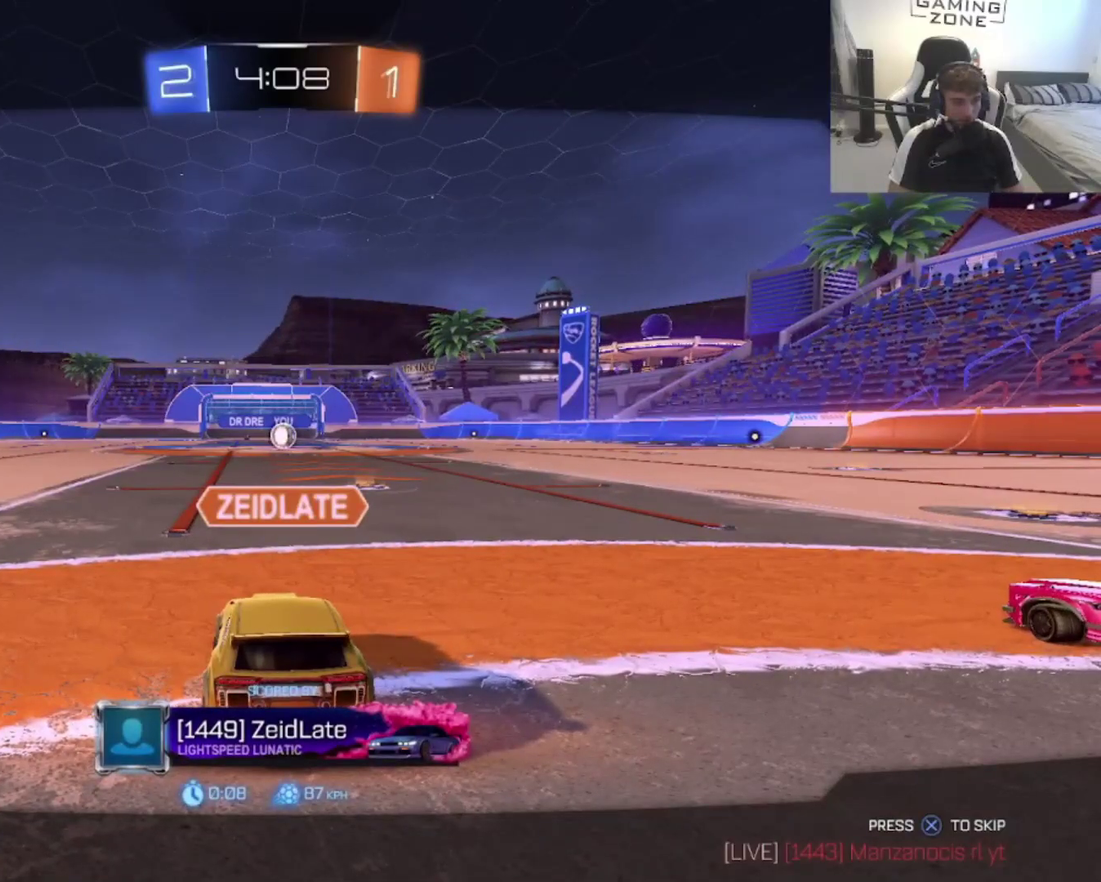
{"buttons": [], "left_stick": "center", "right_stick": "center", "events": []}
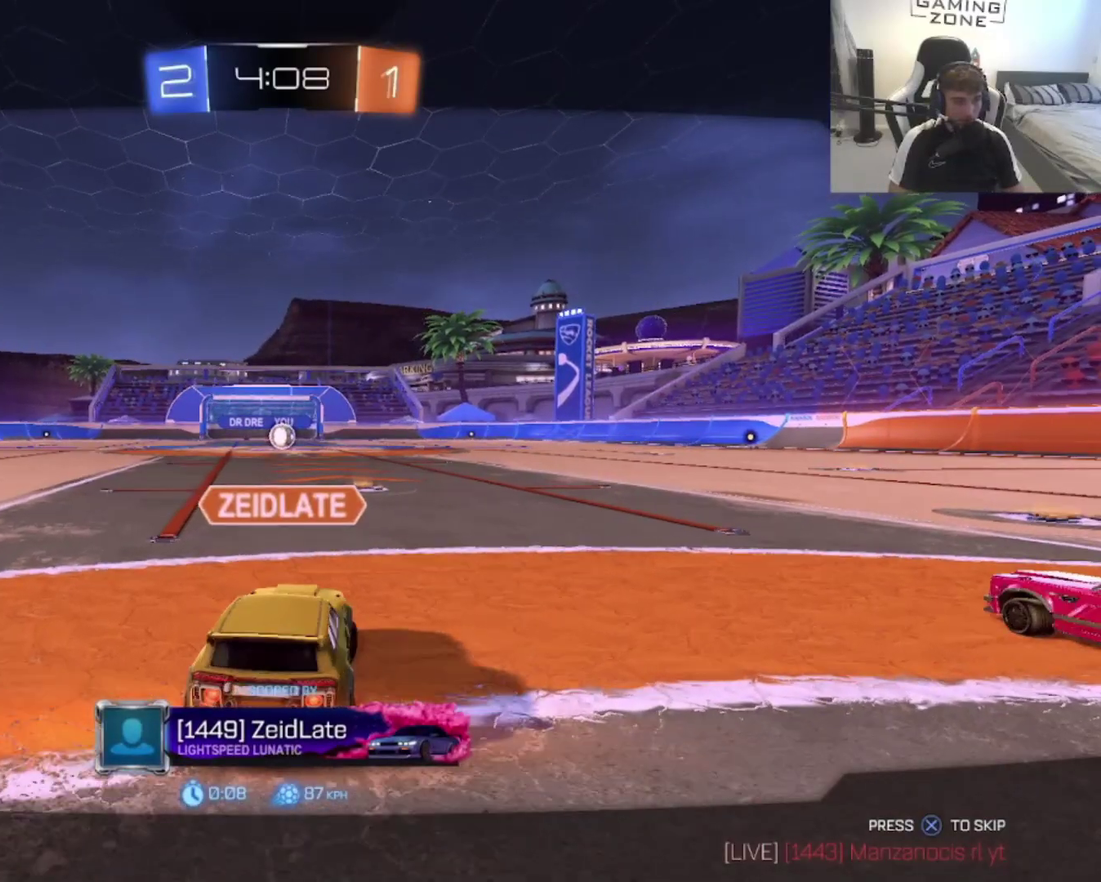
{"buttons": [], "left_stick": "center", "right_stick": "center", "events": []}
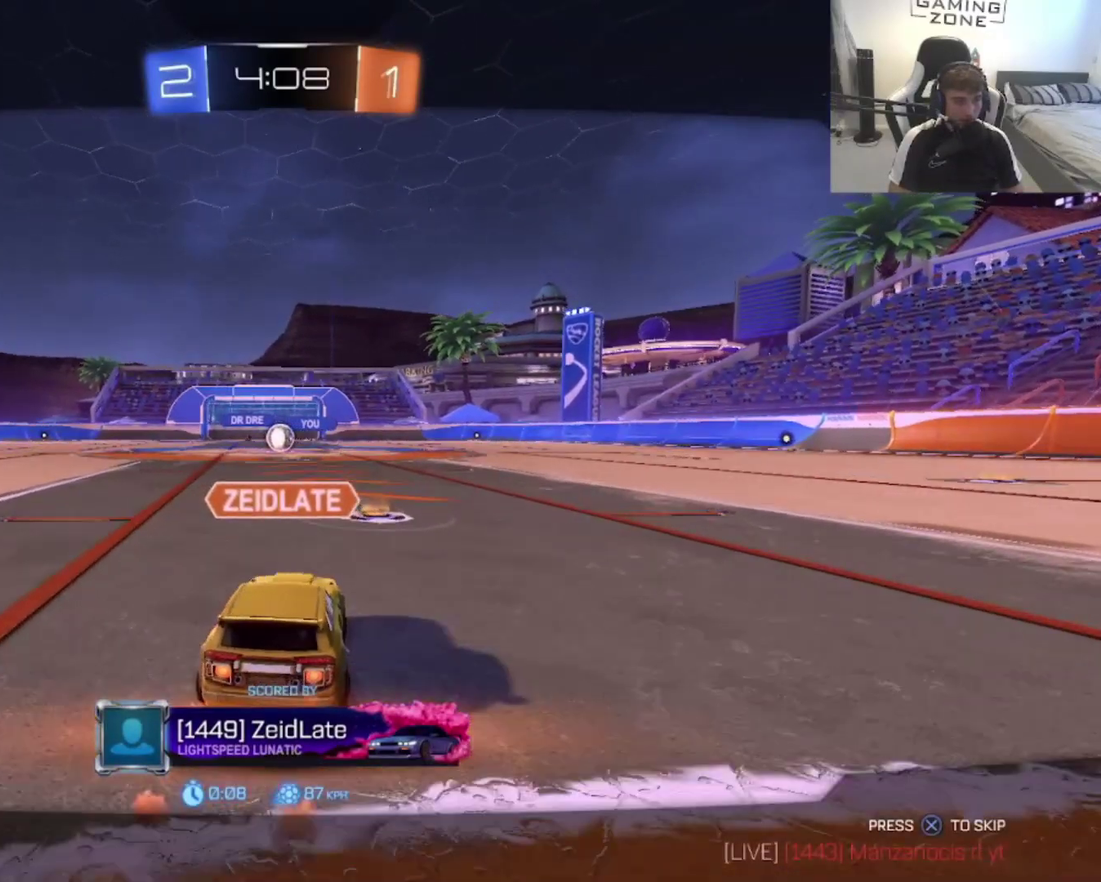
{"buttons": ["CROSS"], "left_stick": "center", "right_stick": "center", "events": [[200, "CROSS", "down"], [333, "CROSS", "up"], [433, "CROSS", "down"]]}
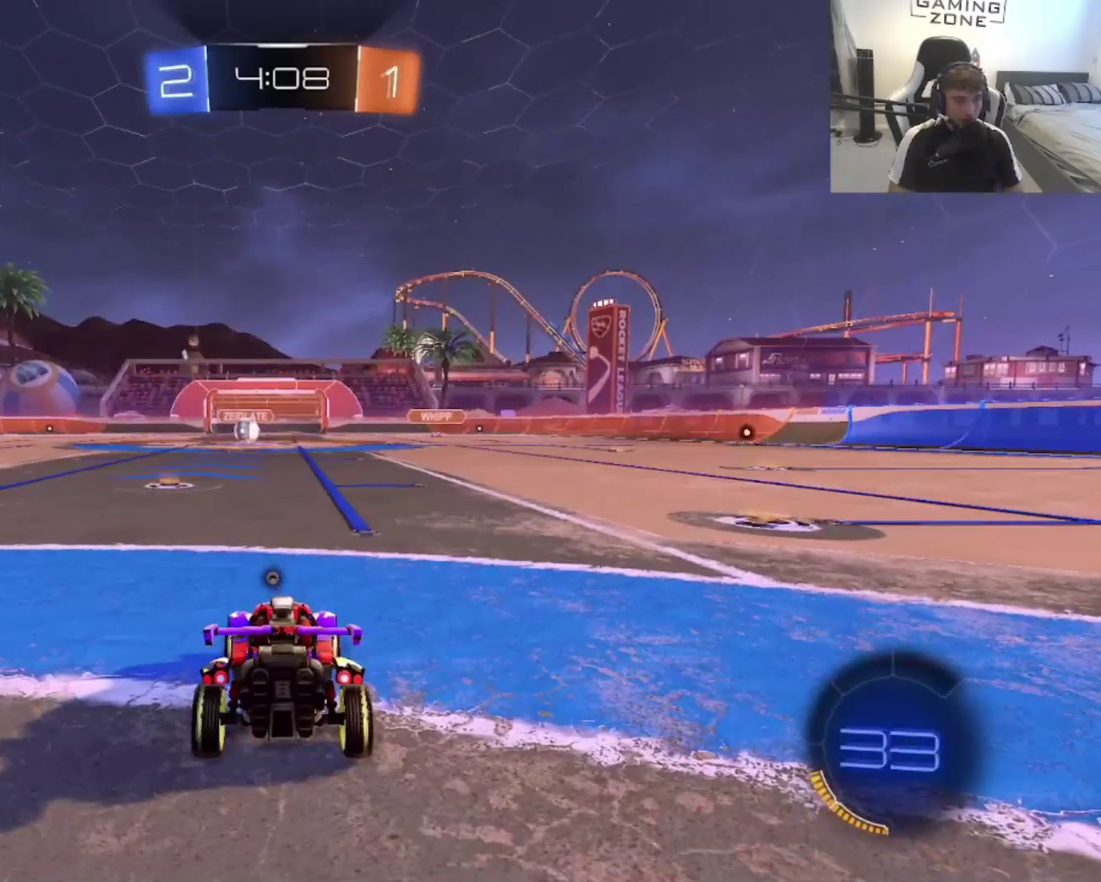
{"buttons": [], "left_stick": "center", "right_stick": "center", "events": [[33, "CROSS", "up"], [333, "TRIANGLE", "down"], [467, "TRIANGLE", "up"]]}
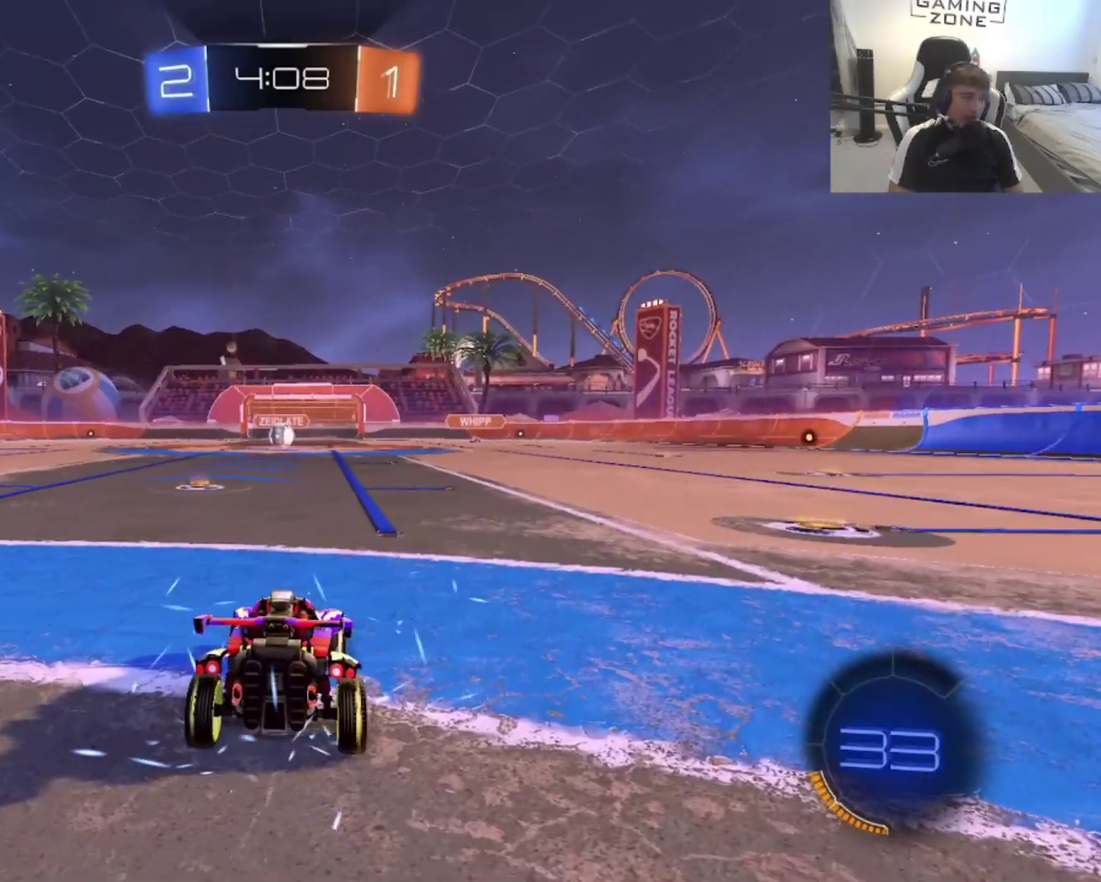
{"buttons": [], "left_stick": "center", "right_stick": "center", "events": [[133, "TRIANGLE", "down"], [233, "TRIANGLE", "up"], [367, "TRIANGLE", "down"], [500, "TRIANGLE", "up"]]}
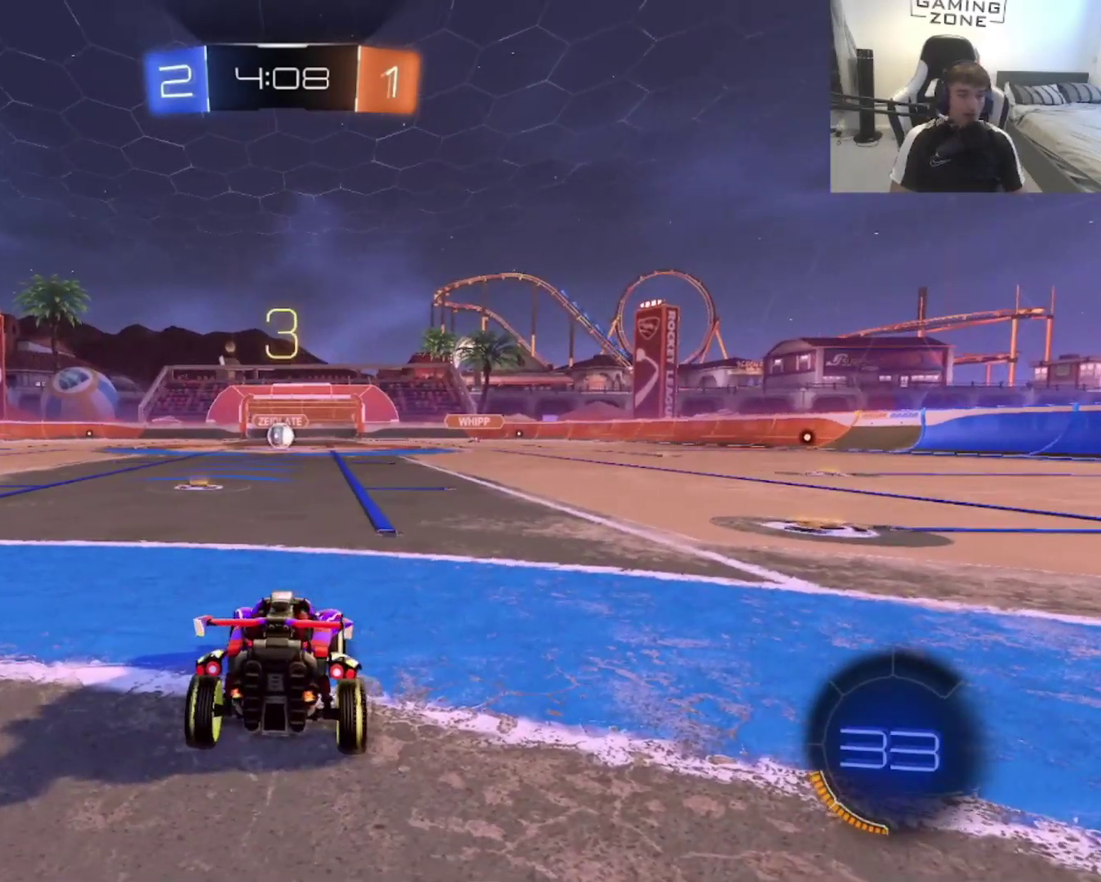
{"buttons": [], "left_stick": "center", "right_stick": "center", "events": [[133, "R2", "down"], [133, "TRIANGLE", "down"], [267, "TRIANGLE", "up"], [333, "TRIANGLE", "down"], [467, "R2", "up"], [467, "TRIANGLE", "up"]]}
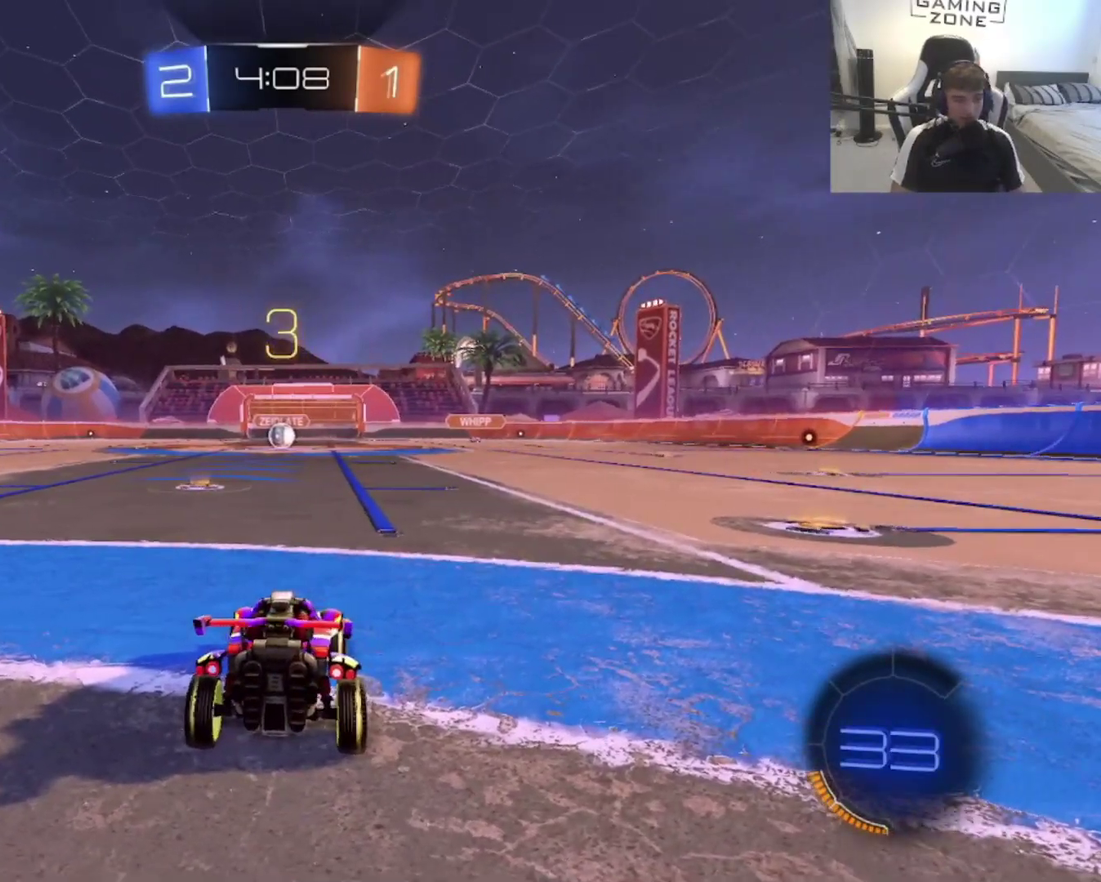
{"buttons": ["TRIANGLE", "DPAD_RIGHT"], "left_stick": "center", "right_stick": "center", "events": [[67, "TRIANGLE", "down"], [167, "TRIANGLE", "up"], [267, "DPAD_RIGHT", "down"], [267, "R2", "down"], [267, "TRIANGLE", "down"], [367, "R2", "up"], [367, "TRIANGLE", "up"], [467, "TRIANGLE", "down"]]}
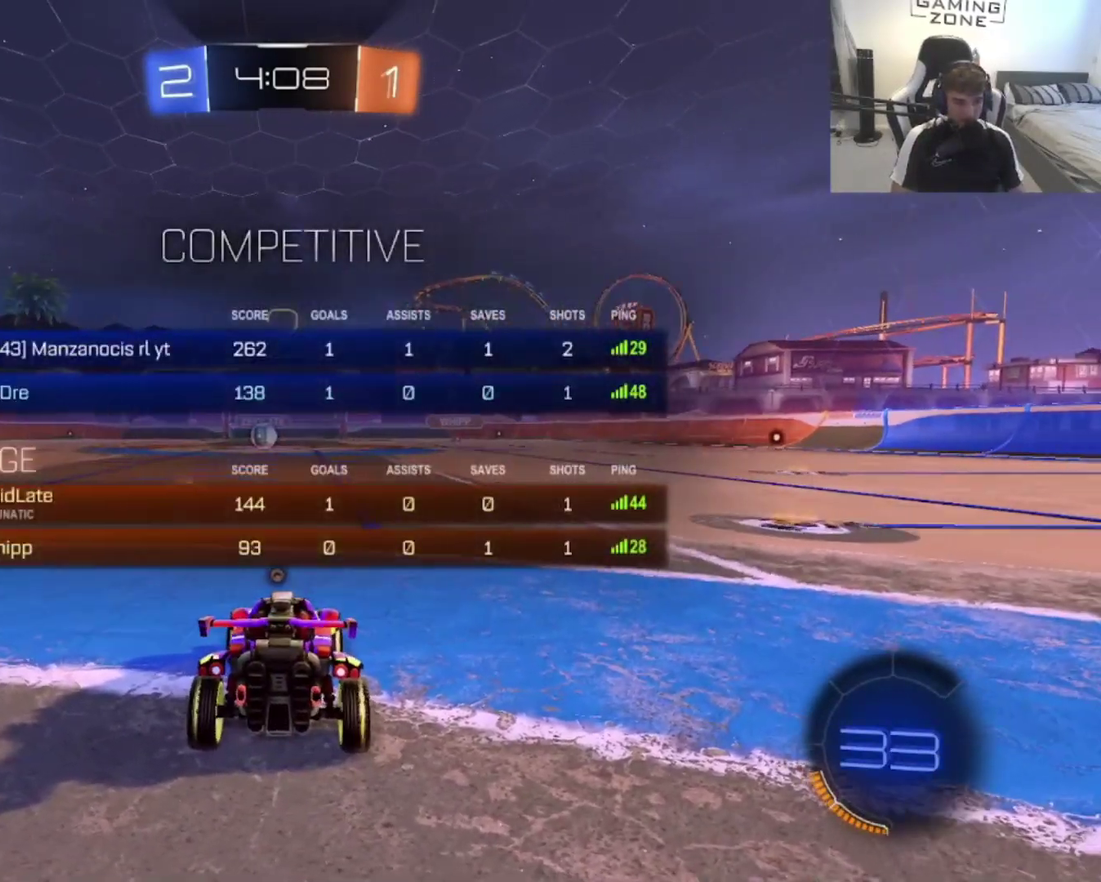
{"buttons": ["TRIANGLE", "DPAD_RIGHT"], "left_stick": "center", "right_stick": "center", "events": [[67, "TRIANGLE", "up"], [133, "R2", "down"], [133, "TRIANGLE", "down"], [233, "TRIANGLE", "up"], [267, "R2", "up"], [333, "TRIANGLE", "down"], [433, "TRIANGLE", "up"], [500, "TRIANGLE", "down"]]}
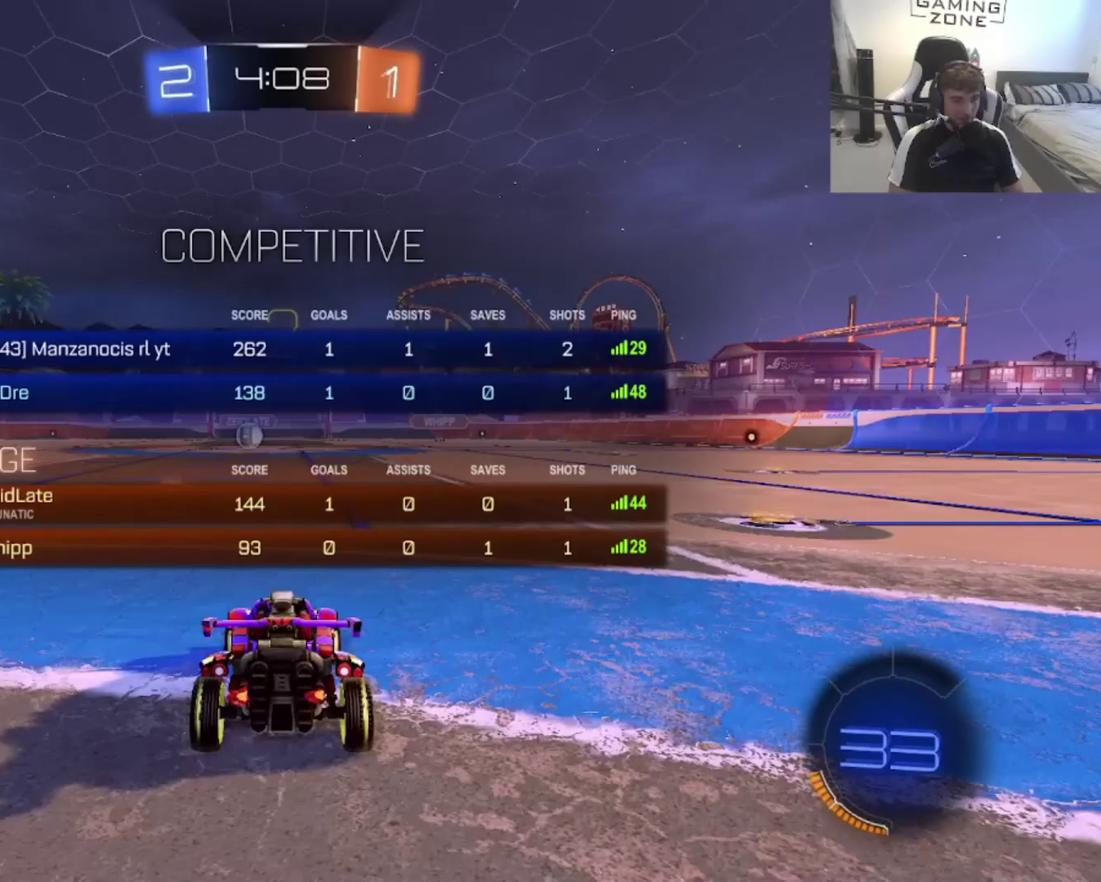
{"buttons": [], "left_stick": "right", "right_stick": "center", "events": [[133, "DPAD_RIGHT", "up"], [133, "TRIANGLE", "up"], [200, "TRIANGLE", "down"], [300, "TRIANGLE", "up"], [367, "TRIANGLE", "down"], [467, "TRIANGLE", "up"], [467, "left_stick", "right"]]}
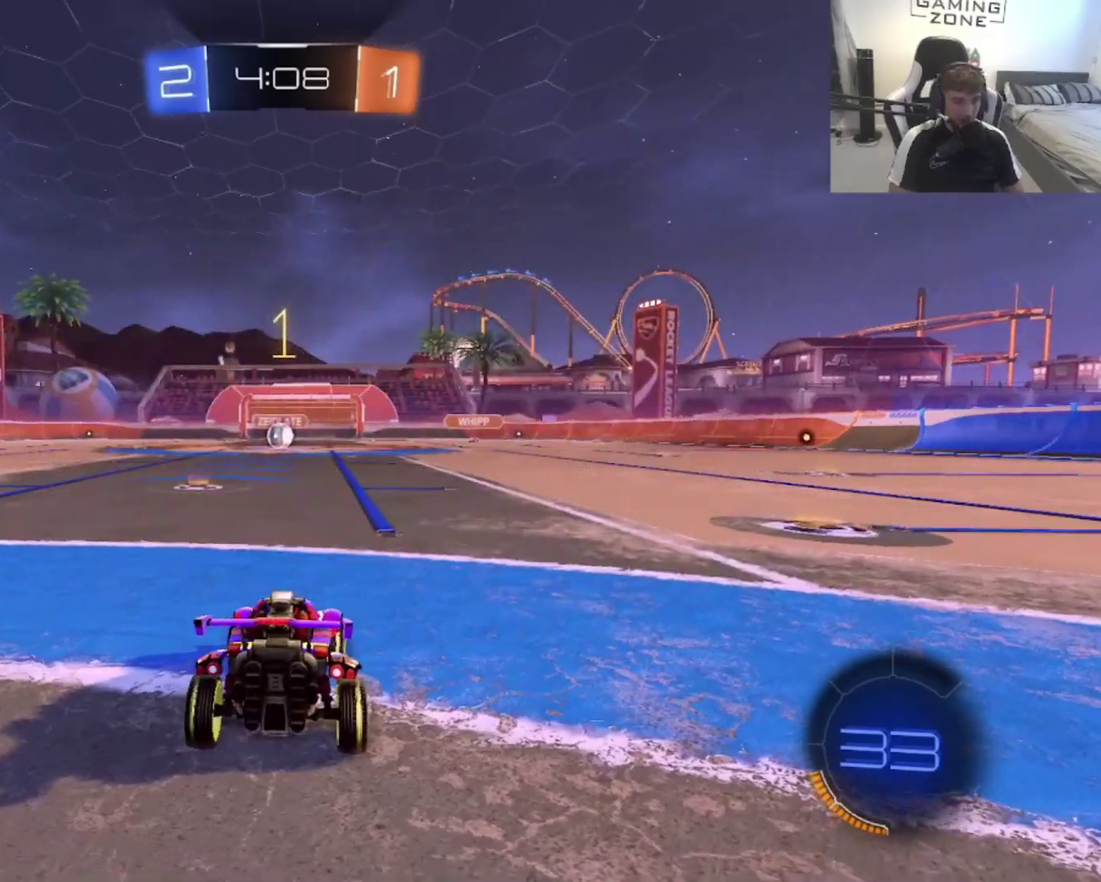
{"buttons": ["CIRCLE", "TRIANGLE", "R2"], "left_stick": "right", "right_stick": "center", "events": [[133, "CIRCLE", "down"], [133, "R2", "down"], [433, "TRIANGLE", "down"]]}
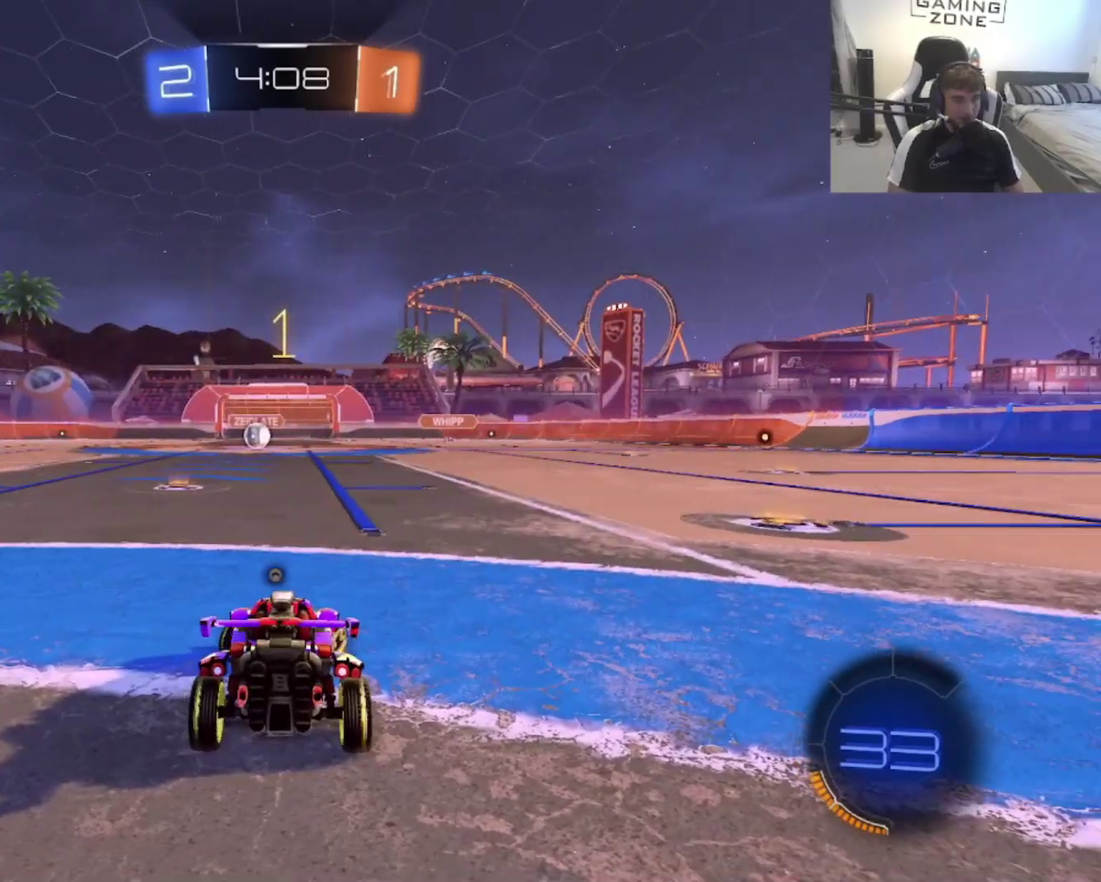
{"buttons": ["CIRCLE", "R2"], "left_stick": "up-right", "right_stick": "center", "events": [[67, "TRIANGLE", "up"], [100, "CROSS", "down"], [167, "CROSS", "up"], [167, "left_stick", "up-right"], [367, "TRIANGLE", "down"], [467, "TRIANGLE", "up"]]}
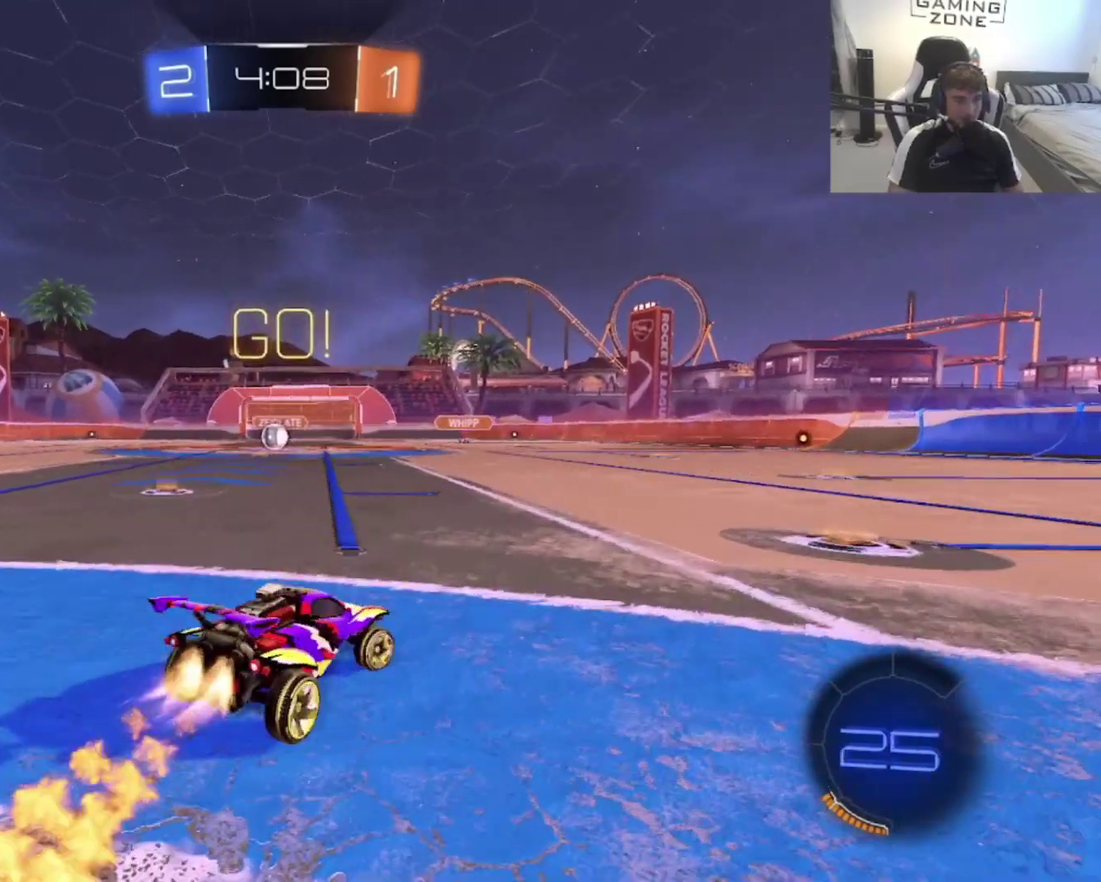
{"buttons": ["CIRCLE", "R2"], "left_stick": "up-right", "right_stick": "center", "events": [[367, "TRIANGLE", "down"], [467, "TRIANGLE", "up"]]}
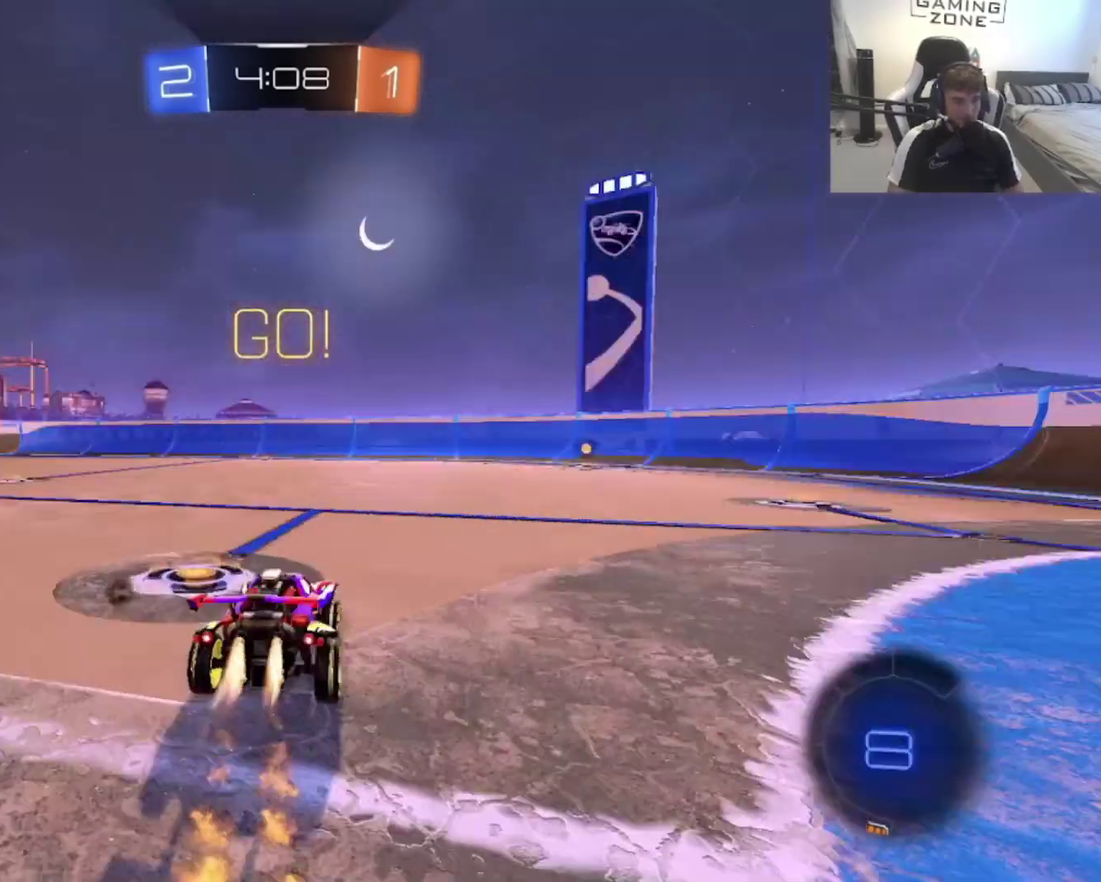
{"buttons": ["CIRCLE", "R2"], "left_stick": "up", "right_stick": "center", "events": [[200, "left_stick", "center"], [500, "left_stick", "up"]]}
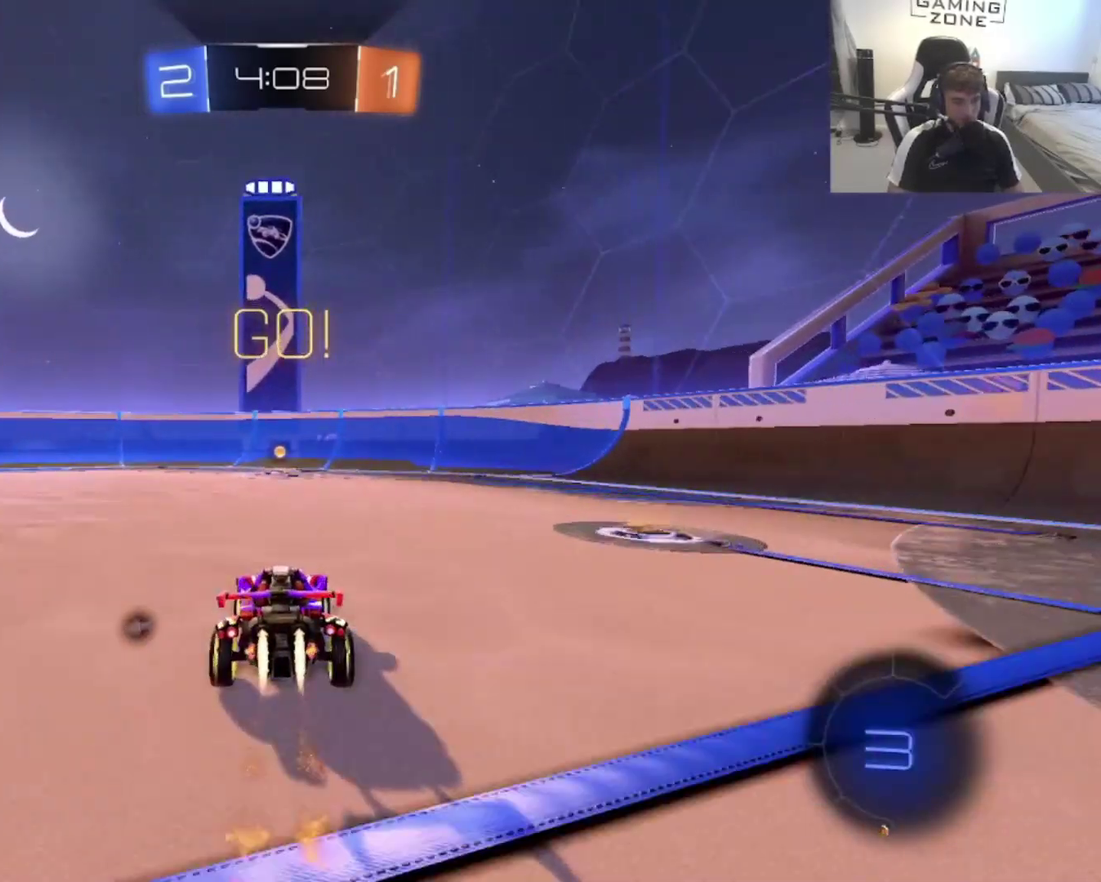
{"buttons": ["R2"], "left_stick": "up-left", "right_stick": "center", "events": [[133, "left_stick", "center"], [167, "TRIANGLE", "down"], [283, "left_stick", "up-right"], [300, "TRIANGLE", "up"], [400, "CIRCLE", "up"], [433, "left_stick", "up-left"]]}
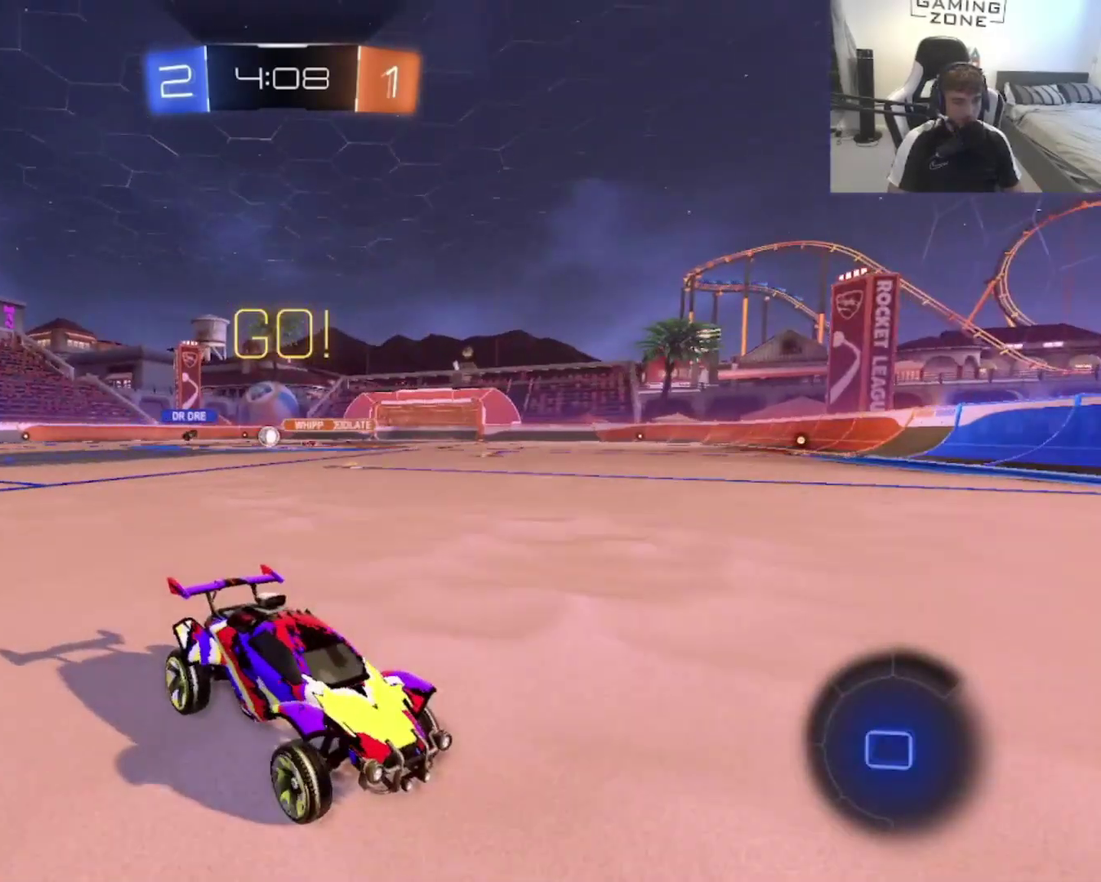
{"buttons": ["CIRCLE", "R2"], "left_stick": "left", "right_stick": "center", "events": [[67, "SQUARE", "down"], [67, "left_stick", "left"], [200, "SQUARE", "up"], [300, "CIRCLE", "down"]]}
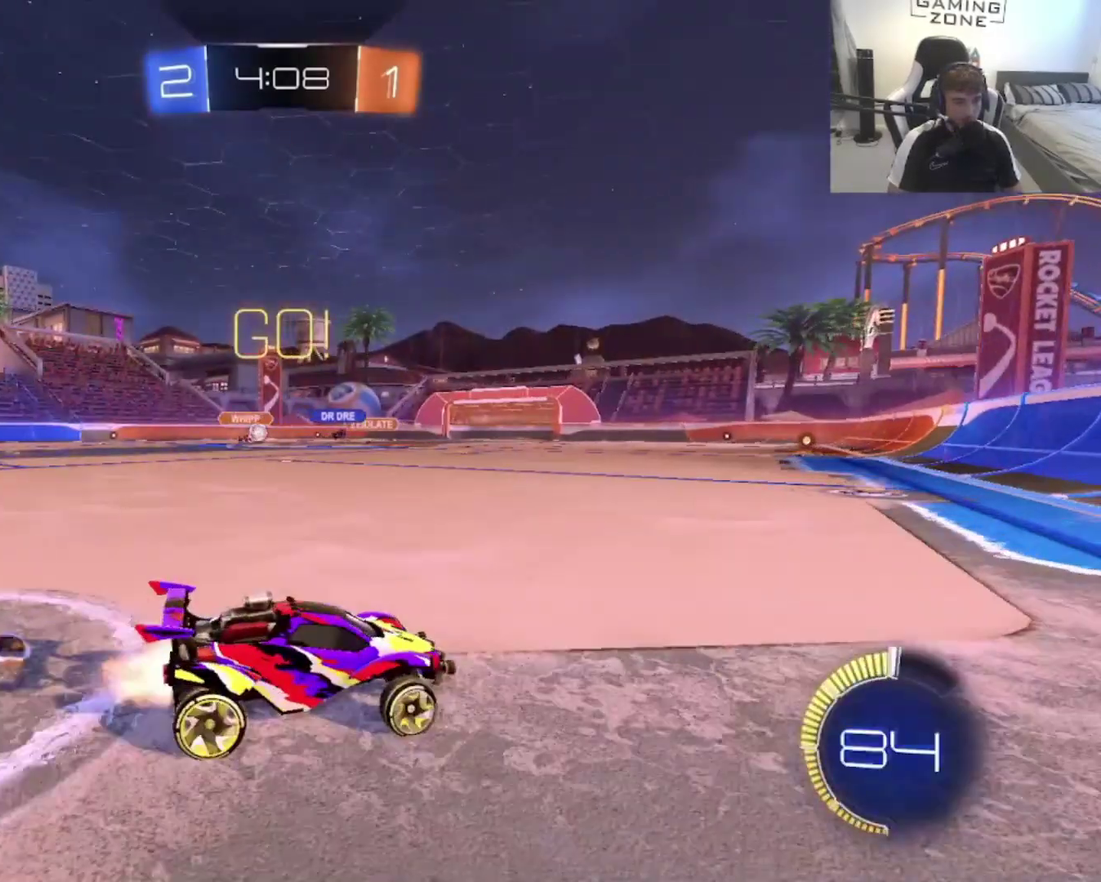
{"buttons": ["CIRCLE", "R2"], "left_stick": "left", "right_stick": "center", "events": []}
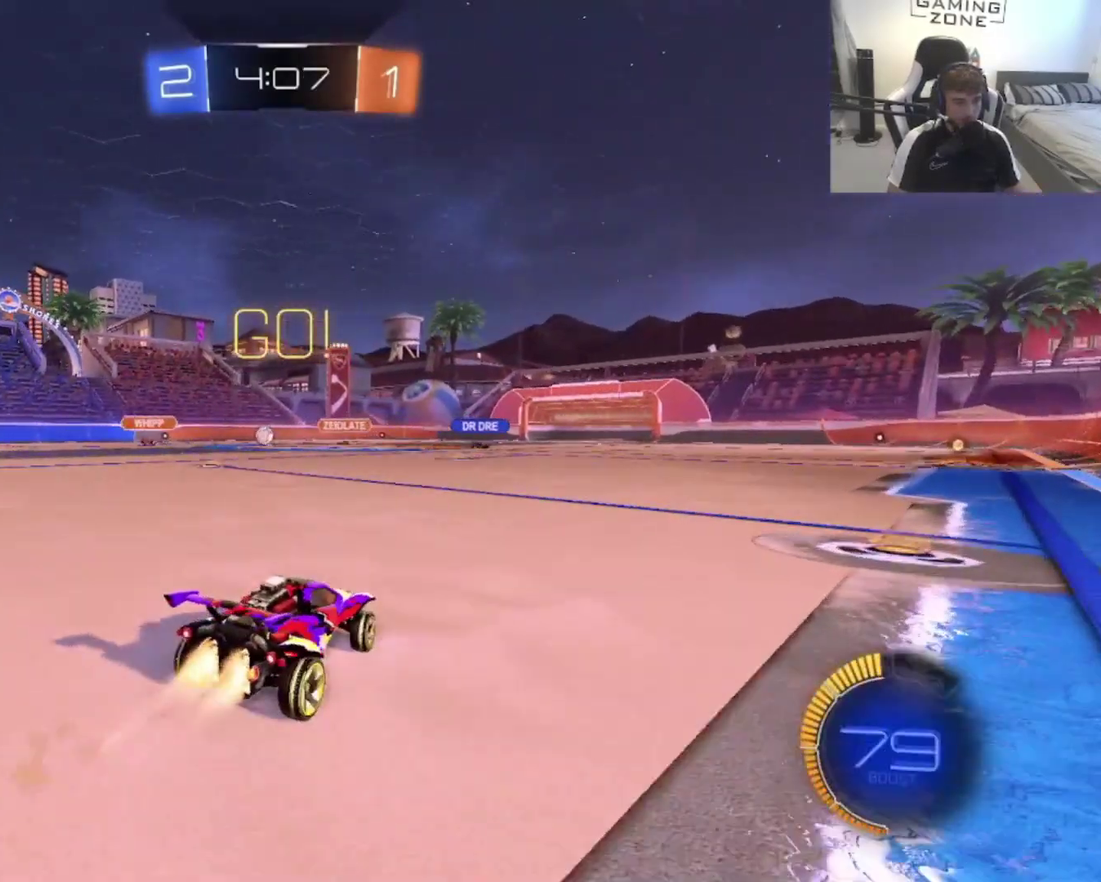
{"buttons": ["R2"], "left_stick": "up", "right_stick": "center", "events": [[267, "CIRCLE", "up"], [367, "CROSS", "down"], [400, "left_stick", "up"], [467, "CROSS", "up"]]}
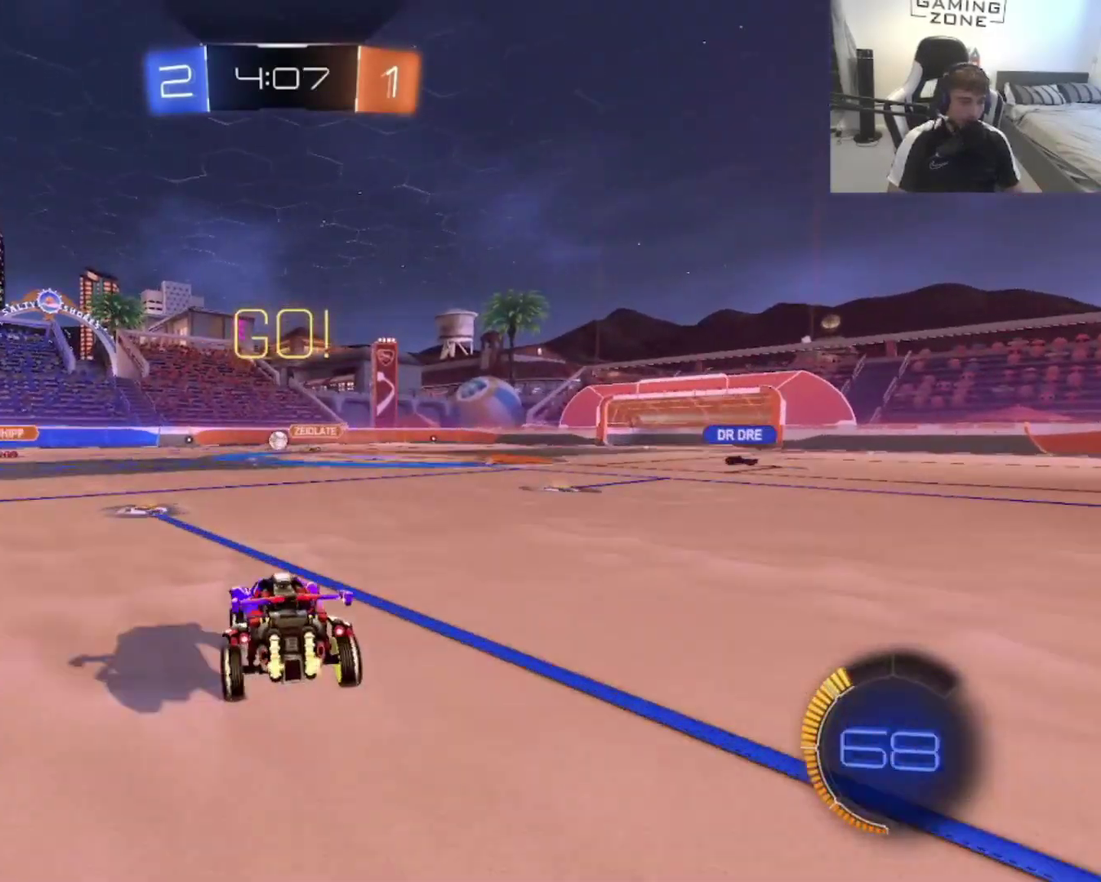
{"buttons": ["R2"], "left_stick": "down-left", "right_stick": "center", "events": [[33, "CROSS", "down"], [100, "left_stick", "down"], [167, "CIRCLE", "down"], [167, "CROSS", "up"], [267, "CIRCLE", "up"], [300, "left_stick", "down-left"]]}